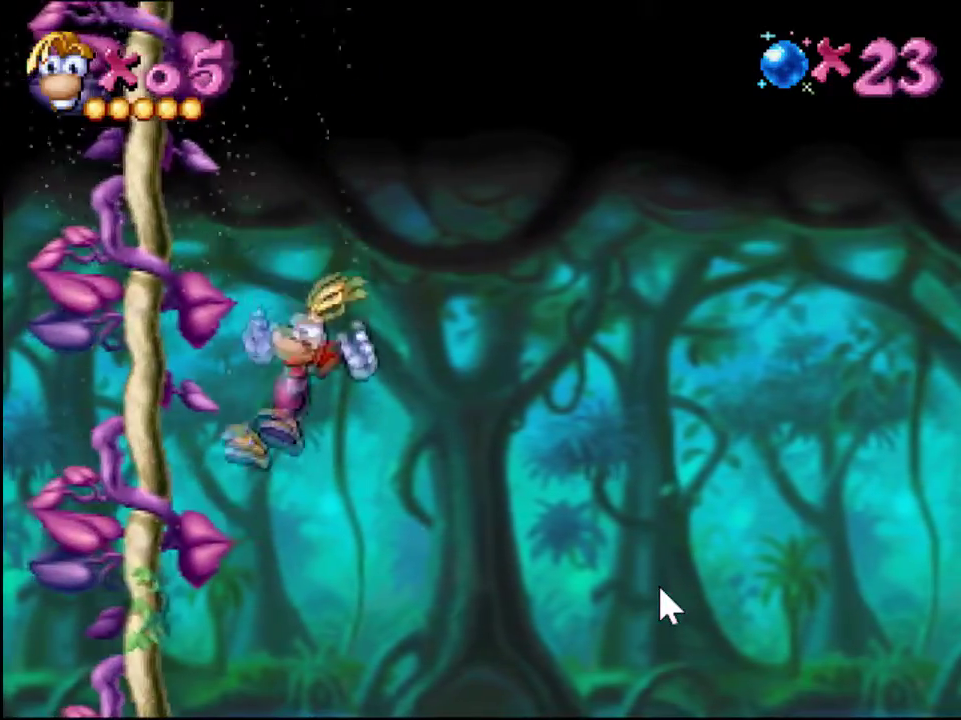
Gameplay with a controller (PlayStation layout); each line is a JSON object with the inputs held at the frame after it. "events" lists button and stick changes between this image and that frame as [ms after this image, input, new state], when the widget could be followed in between. Not read: L3 R3 left_stick right_stick.
{"buttons": ["DPAD_LEFT"], "events": [[167, "DPAD_LEFT", "down"]]}
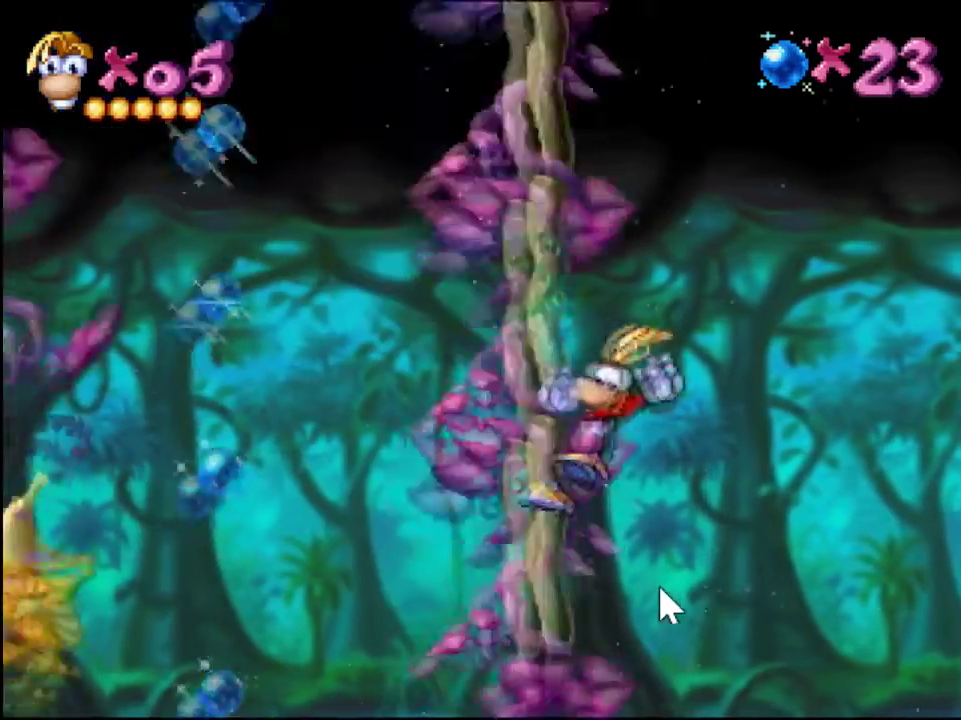
{"buttons": ["CROSS", "DPAD_LEFT"], "events": [[501, "CROSS", "down"]]}
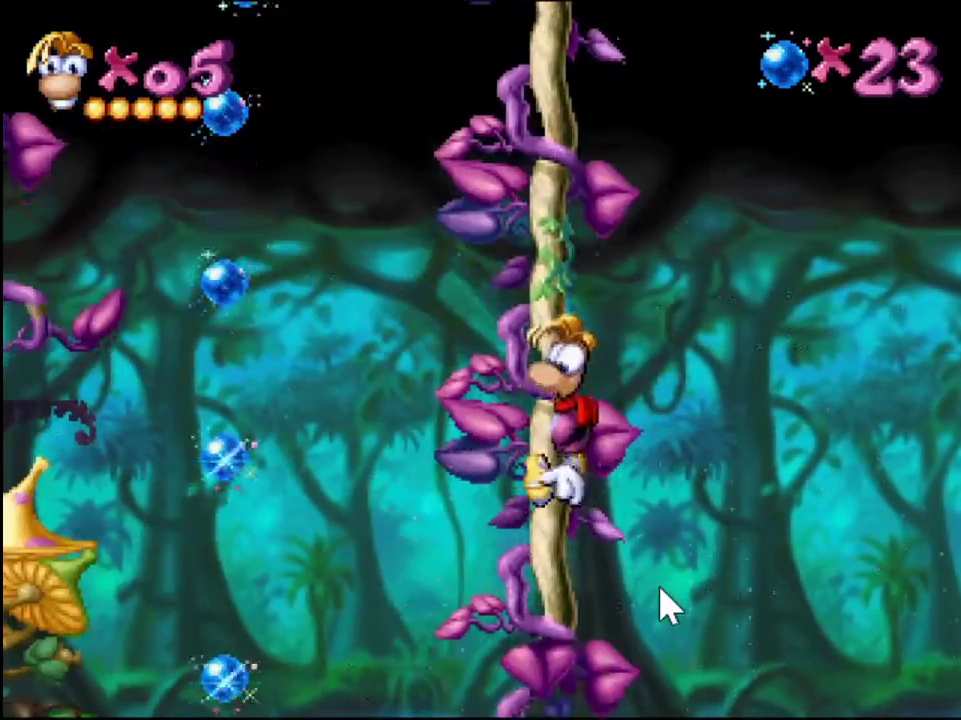
{"buttons": ["CROSS", "DPAD_RIGHT"], "events": [[150, "CROSS", "up"], [150, "DPAD_LEFT", "up"], [167, "DPAD_RIGHT", "down"], [200, "CROSS", "down"], [283, "DPAD_RIGHT", "up"], [300, "DPAD_LEFT", "down"], [300, "DPAD_UP", "down"], [317, "CROSS", "up"], [367, "CROSS", "down"], [417, "DPAD_LEFT", "up"], [417, "DPAD_UP", "up"], [434, "DPAD_RIGHT", "down"]]}
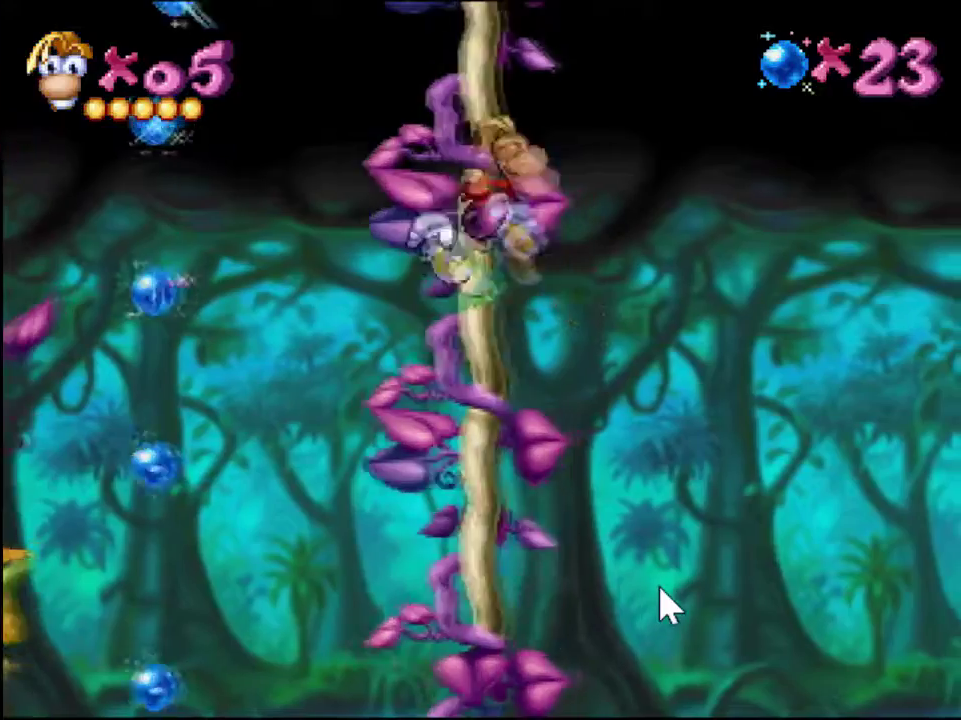
{"buttons": ["CROSS", "DPAD_UP", "DPAD_LEFT"], "events": [[17, "CROSS", "up"], [17, "DPAD_RIGHT", "up"], [34, "DPAD_LEFT", "down"], [34, "DPAD_UP", "down"], [67, "CROSS", "down"], [150, "DPAD_LEFT", "up"], [150, "DPAD_UP", "up"], [167, "DPAD_RIGHT", "down"], [184, "CROSS", "up"], [217, "DPAD_RIGHT", "up"], [234, "CROSS", "down"], [234, "DPAD_LEFT", "down"], [234, "DPAD_UP", "down"], [351, "DPAD_LEFT", "up"], [367, "DPAD_RIGHT", "down"], [384, "CROSS", "up"], [384, "DPAD_UP", "up"], [434, "CROSS", "down"], [434, "DPAD_RIGHT", "up"], [434, "DPAD_UP", "down"], [467, "DPAD_LEFT", "down"]]}
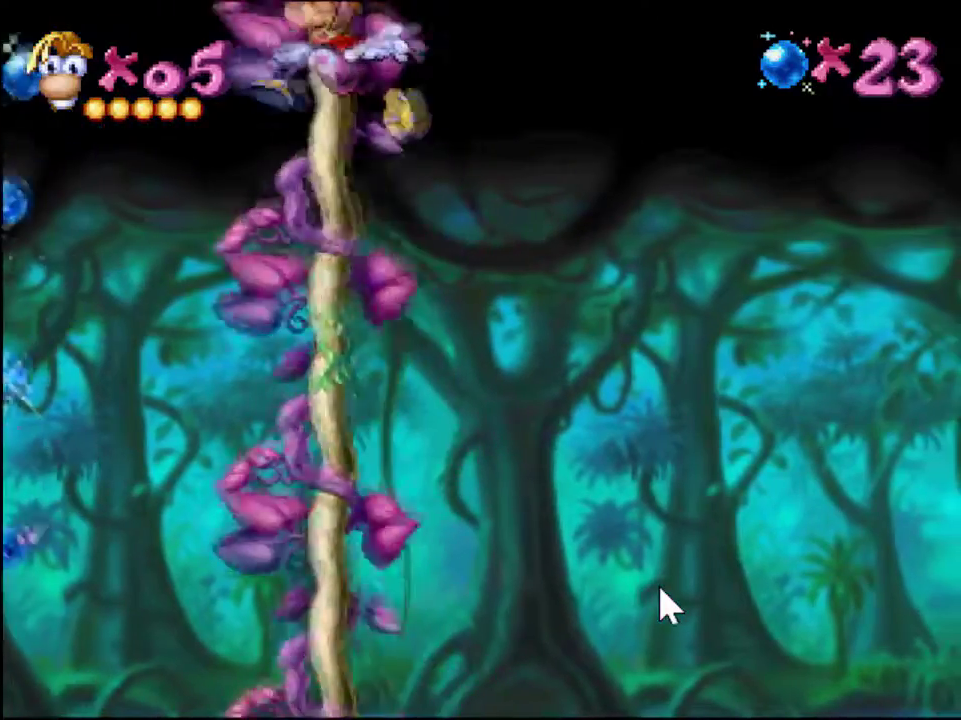
{"buttons": ["DPAD_DOWN"], "events": [[33, "CROSS", "up"], [67, "DPAD_LEFT", "up"], [67, "DPAD_UP", "up"], [250, "DPAD_LEFT", "down"], [384, "DPAD_DOWN", "down"], [384, "DPAD_LEFT", "up"]]}
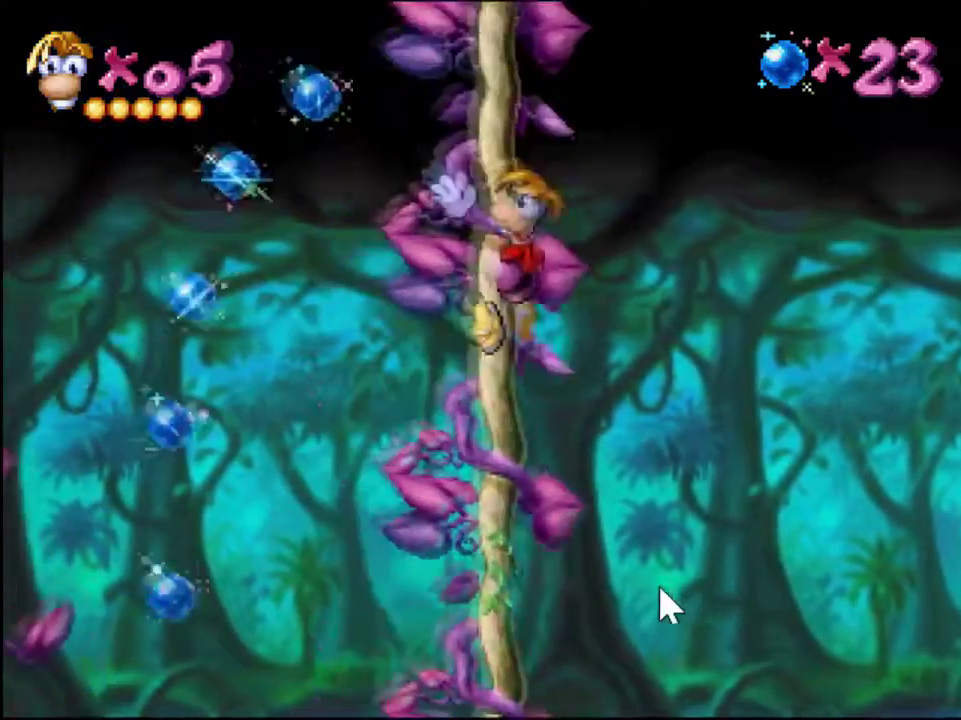
{"buttons": ["DPAD_DOWN"], "events": []}
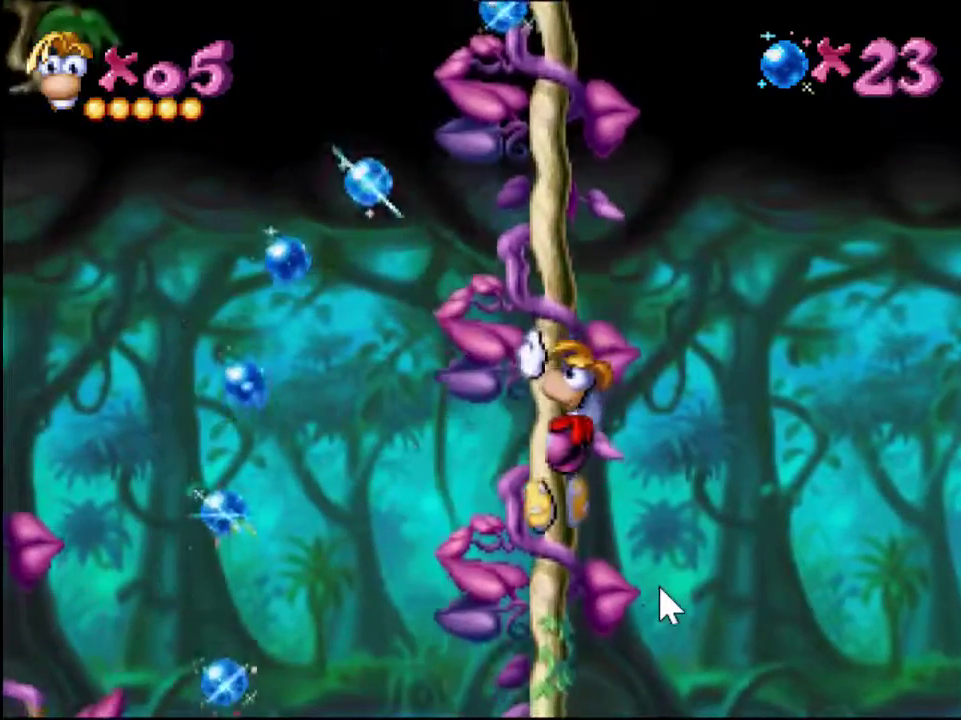
{"buttons": ["DPAD_LEFT"], "events": [[367, "DPAD_DOWN", "up"], [484, "DPAD_LEFT", "down"]]}
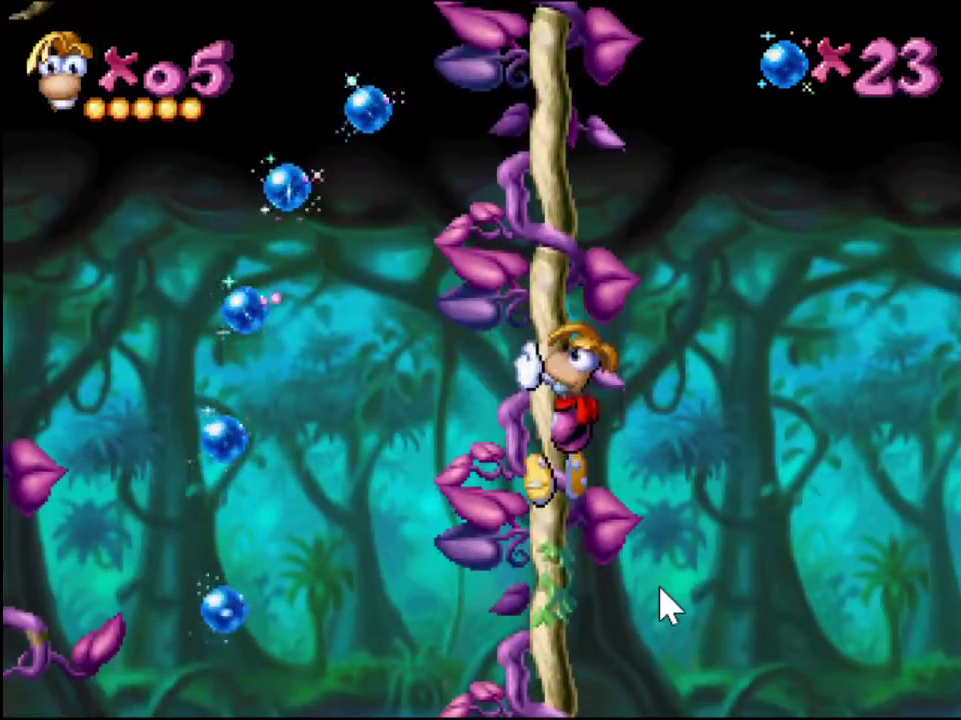
{"buttons": ["CROSS", "DPAD_LEFT"], "events": [[117, "DPAD_LEFT", "up"], [151, "DPAD_DOWN", "down"], [284, "DPAD_DOWN", "up"], [351, "DPAD_LEFT", "down"], [484, "CROSS", "down"]]}
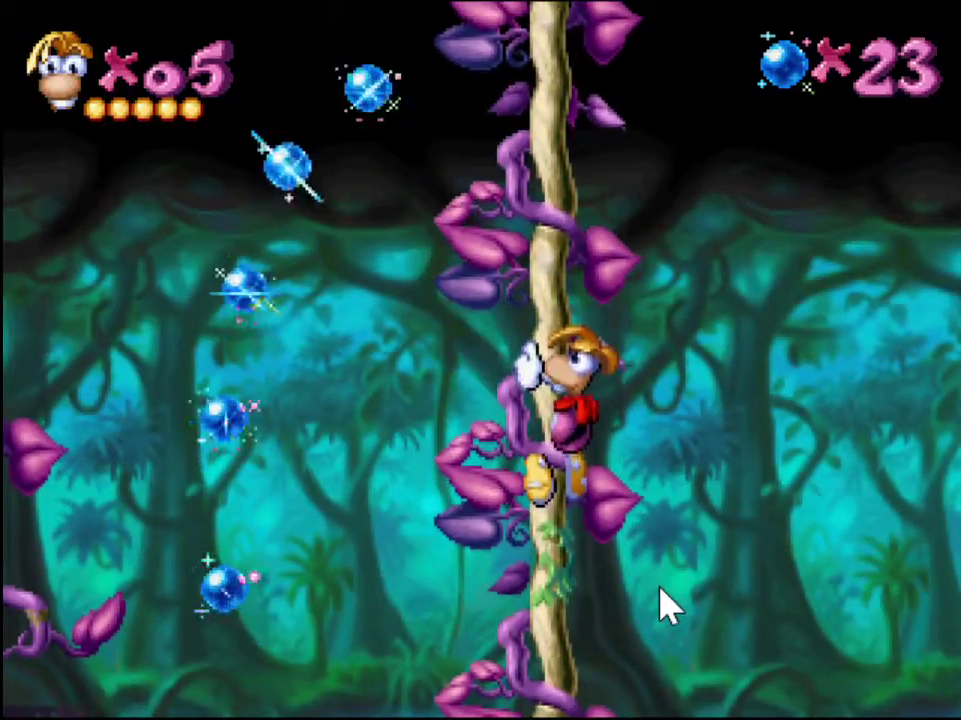
{"buttons": ["DPAD_LEFT"], "events": [[384, "CROSS", "up"]]}
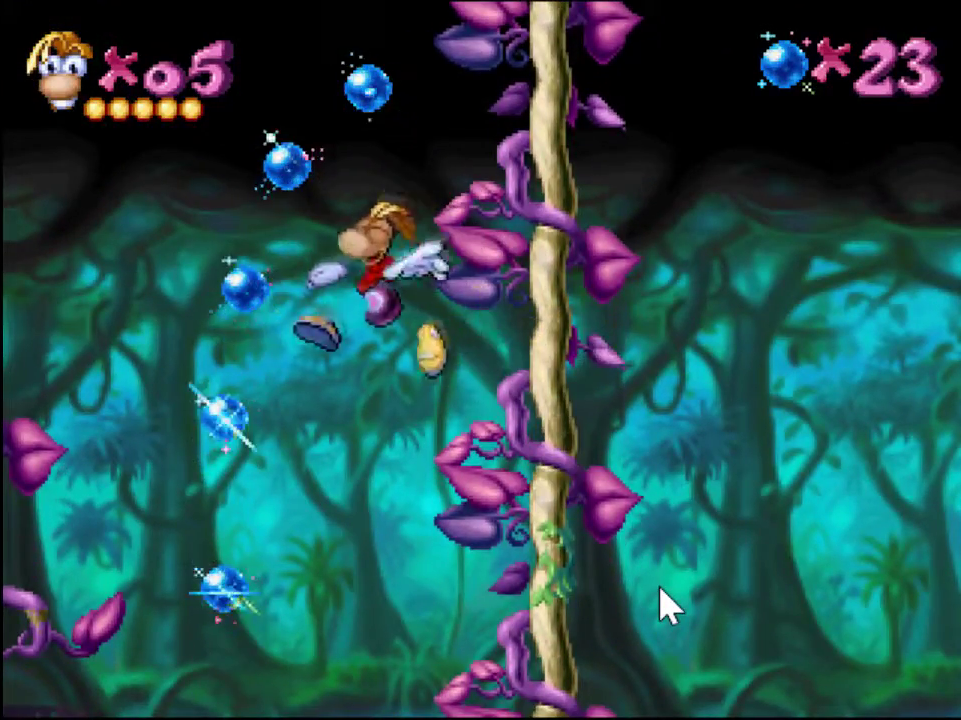
{"buttons": ["DPAD_LEFT"], "events": []}
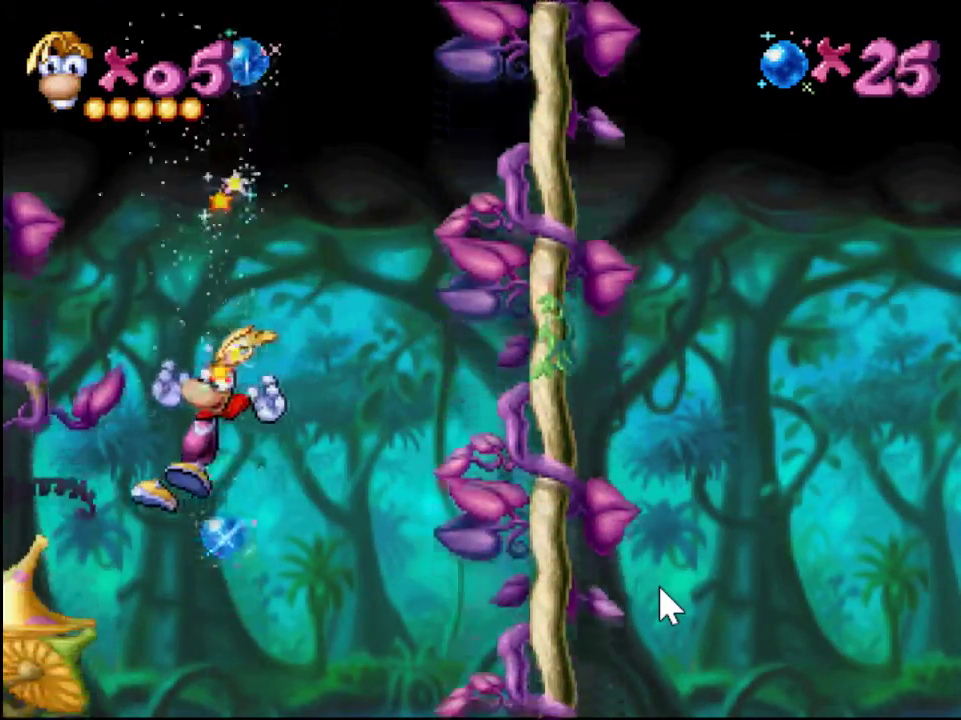
{"buttons": [], "events": [[50, "DPAD_LEFT", "up"]]}
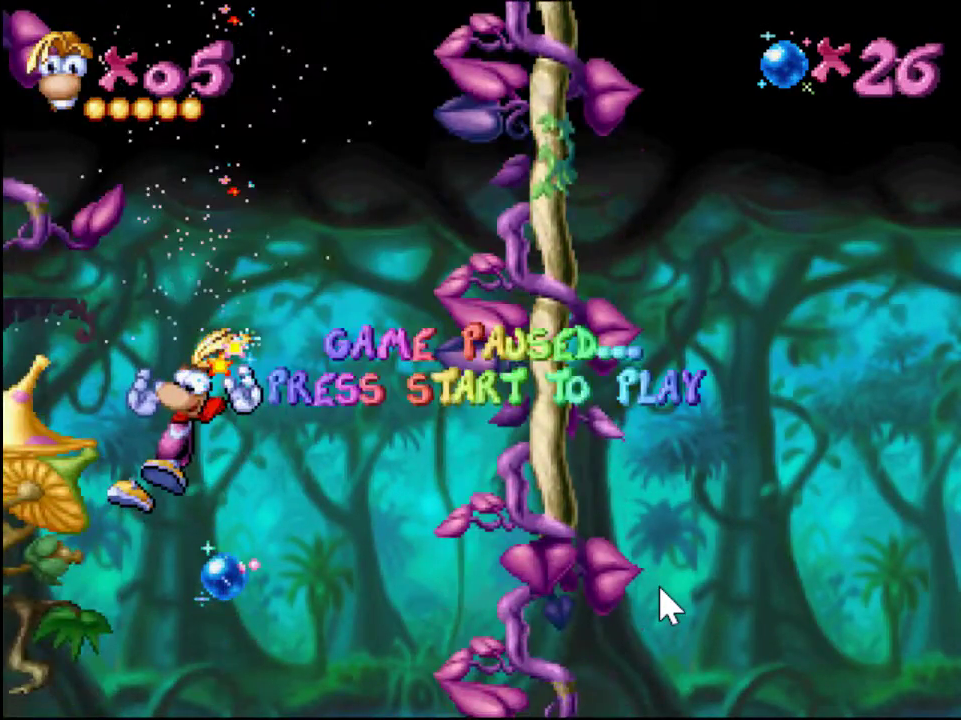
{"buttons": [], "events": []}
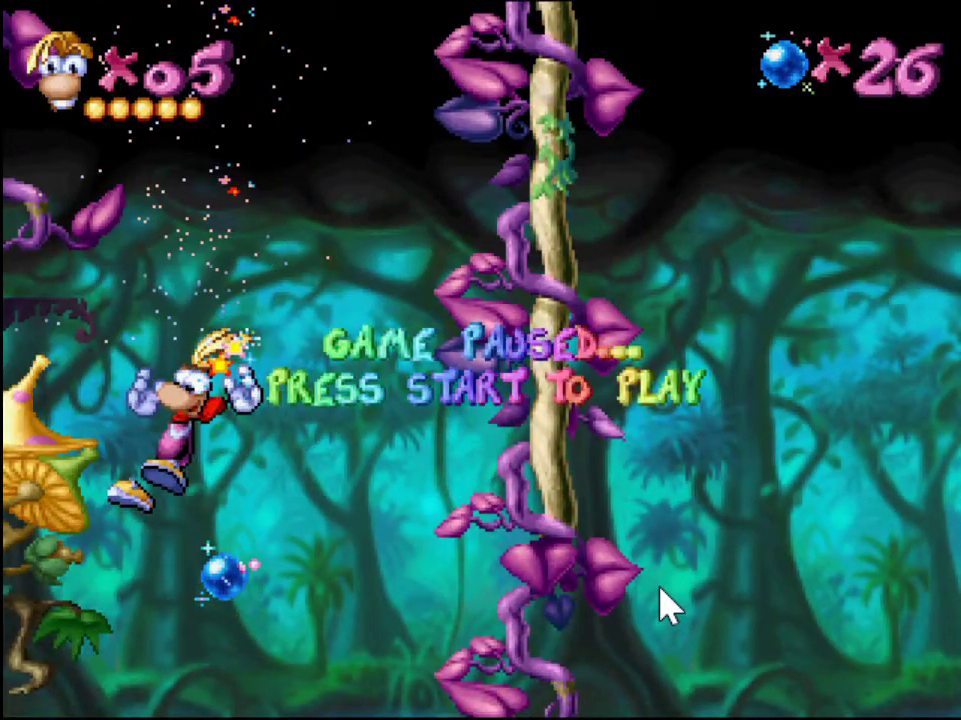
{"buttons": [], "events": []}
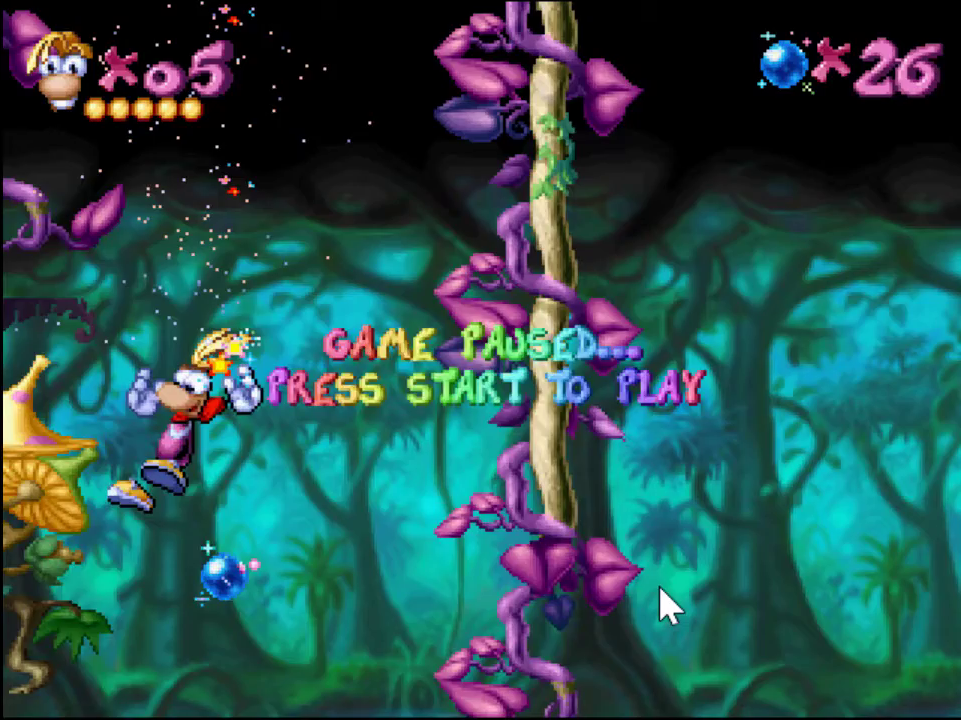
{"buttons": [], "events": []}
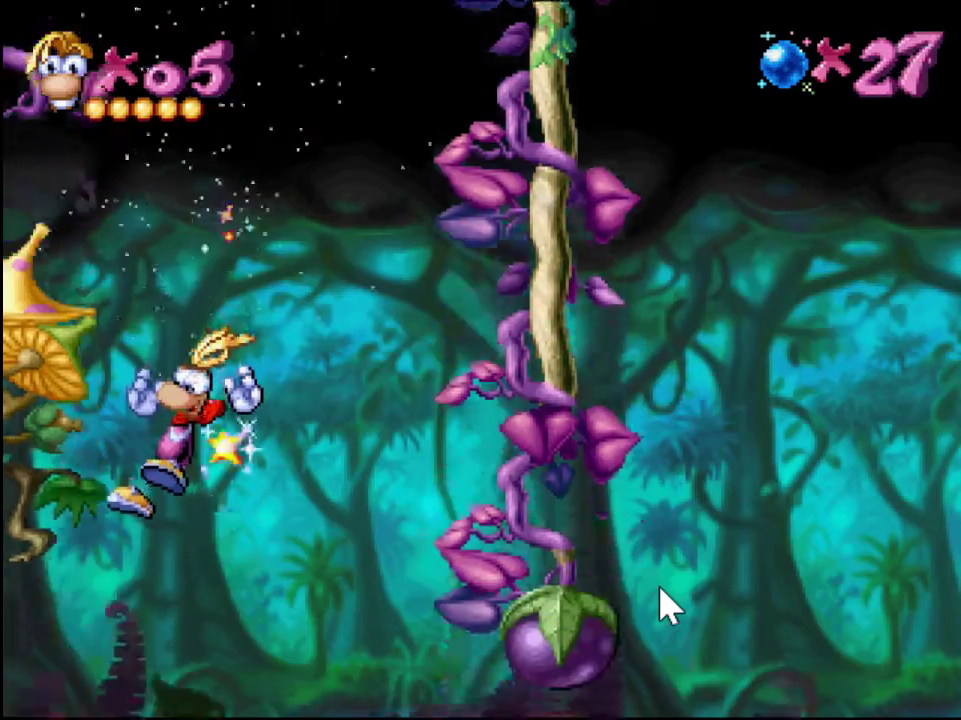
{"buttons": [], "events": [[33, "DPAD_RIGHT", "down"], [500, "DPAD_RIGHT", "up"]]}
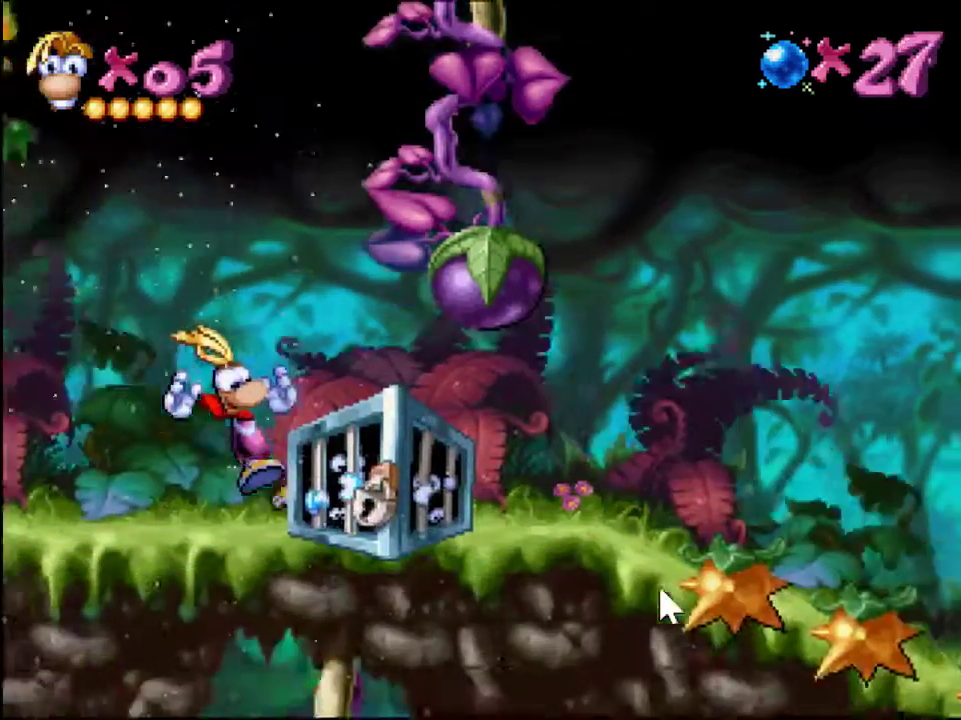
{"buttons": [], "events": []}
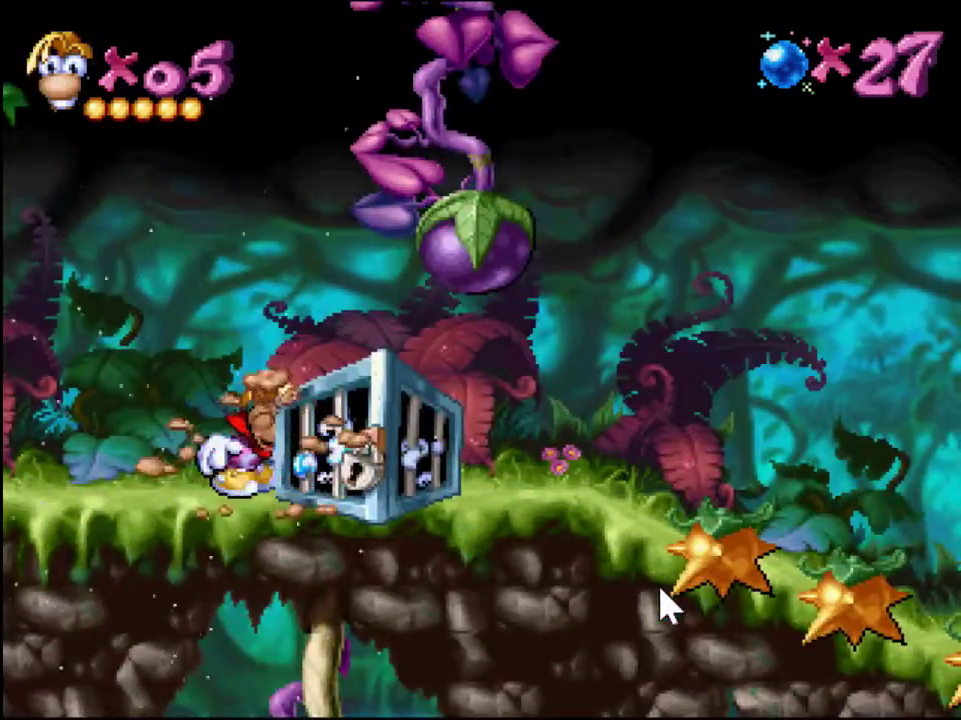
{"buttons": [], "events": []}
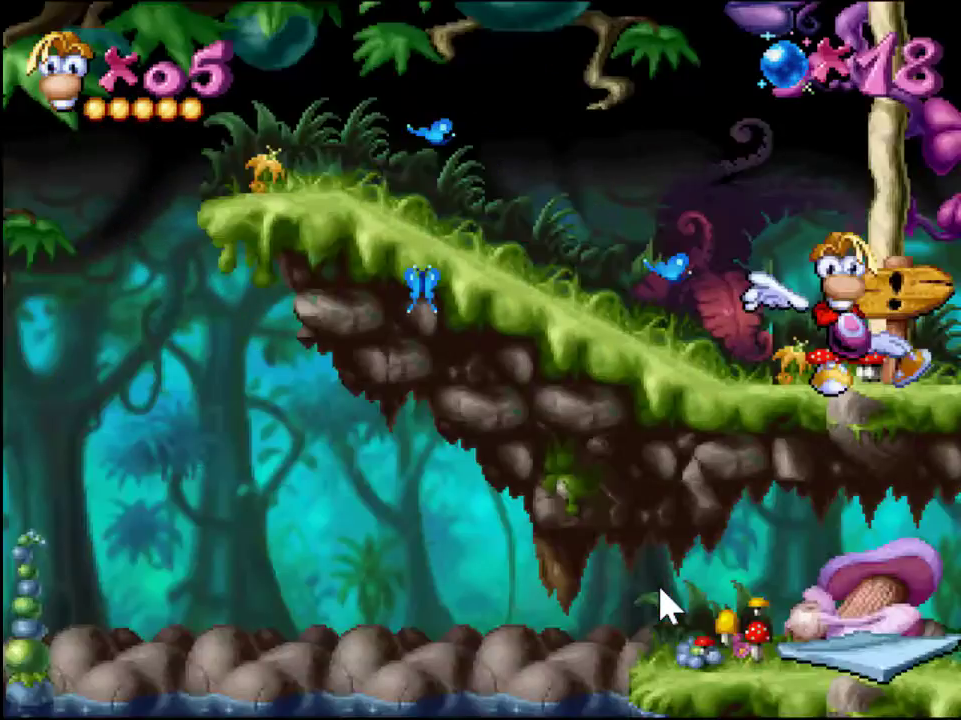
{"buttons": [], "events": []}
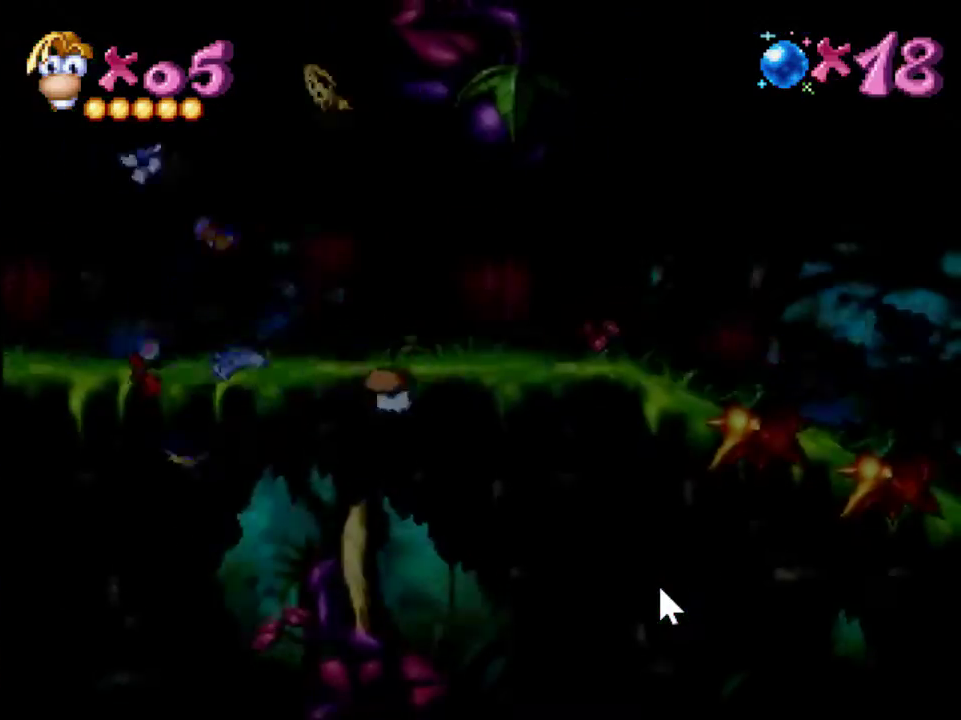
{"buttons": ["CROSS", "DPAD_RIGHT"], "events": [[200, "DPAD_RIGHT", "down"], [401, "CROSS", "down"]]}
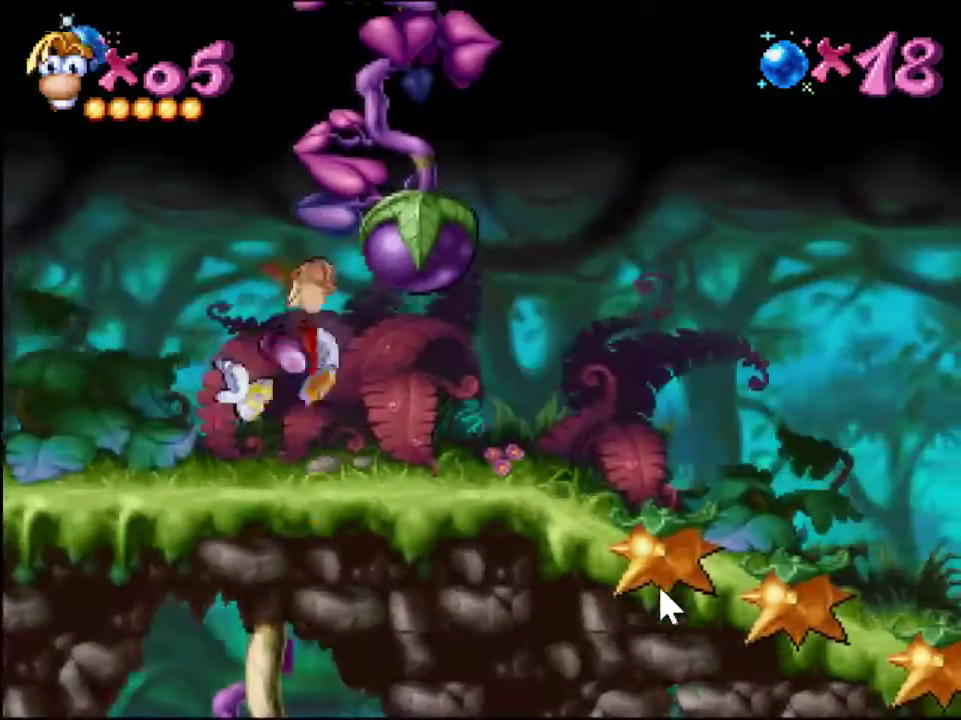
{"buttons": ["CROSS", "DPAD_LEFT"], "events": [[200, "CROSS", "up"], [300, "DPAD_RIGHT", "up"], [433, "DPAD_LEFT", "down"], [467, "CROSS", "down"]]}
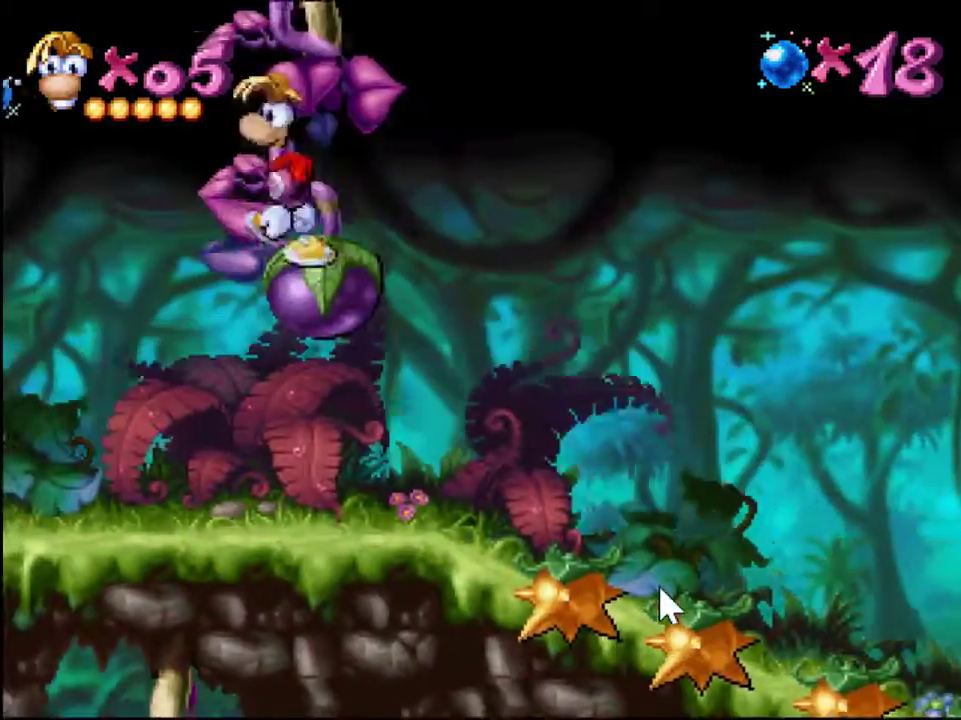
{"buttons": ["CROSS", "DPAD_UP"], "events": [[167, "DPAD_LEFT", "up"], [200, "DPAD_RIGHT", "down"], [334, "CROSS", "up"], [434, "CROSS", "down"], [501, "DPAD_RIGHT", "up"], [501, "DPAD_UP", "down"]]}
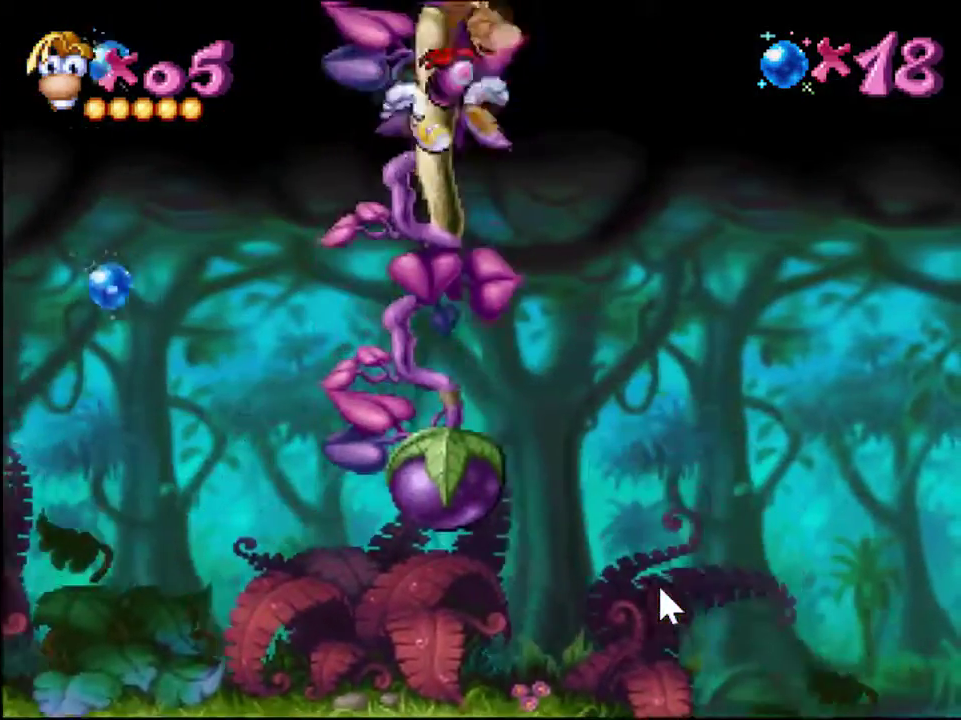
{"buttons": ["CROSS", "DPAD_UP"], "events": [[33, "DPAD_LEFT", "down"], [66, "CROSS", "up"], [133, "CROSS", "down"], [200, "DPAD_LEFT", "up"], [200, "DPAD_UP", "up"], [233, "DPAD_RIGHT", "down"], [300, "DPAD_LEFT", "down"], [300, "DPAD_RIGHT", "up"], [300, "DPAD_UP", "down"], [400, "DPAD_LEFT", "up"], [400, "DPAD_UP", "up"], [433, "CROSS", "up"], [433, "DPAD_RIGHT", "down"], [483, "CROSS", "down"], [500, "DPAD_RIGHT", "up"], [500, "DPAD_UP", "down"]]}
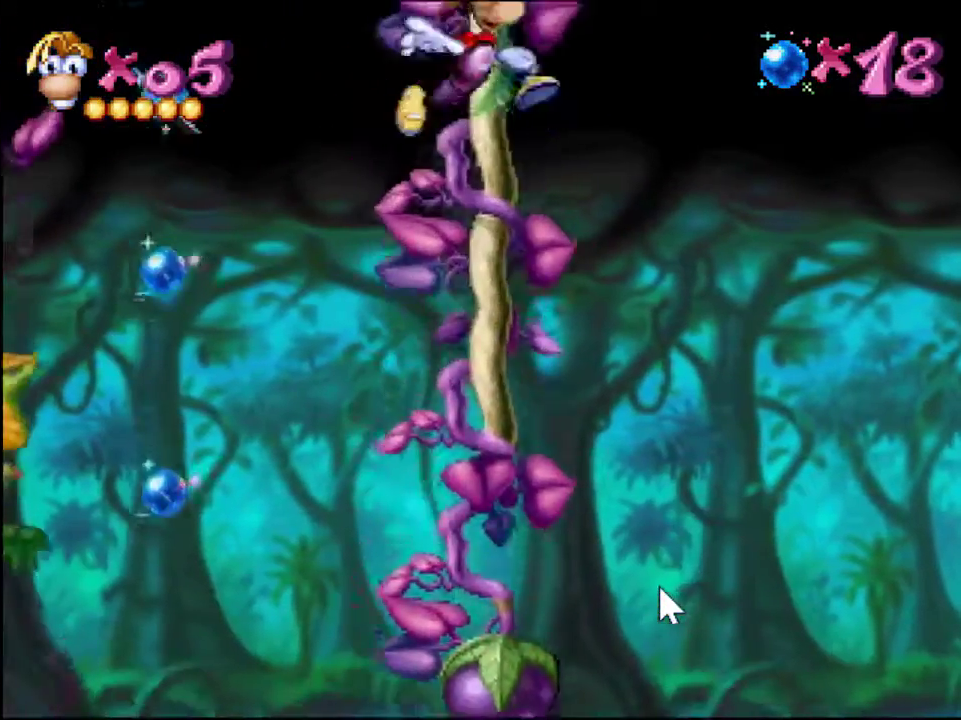
{"buttons": ["DPAD_UP", "DPAD_LEFT"], "events": [[34, "DPAD_LEFT", "down"], [100, "CROSS", "up"], [100, "DPAD_LEFT", "up"], [134, "DPAD_RIGHT", "down"], [134, "DPAD_UP", "up"], [167, "CROSS", "down"], [200, "DPAD_RIGHT", "up"], [200, "DPAD_UP", "down"], [234, "DPAD_LEFT", "down"], [267, "CROSS", "up"], [300, "DPAD_LEFT", "up"], [300, "DPAD_UP", "up"], [334, "DPAD_RIGHT", "down"], [351, "CROSS", "down"], [401, "DPAD_RIGHT", "up"], [434, "DPAD_LEFT", "down"], [434, "DPAD_UP", "down"], [467, "CROSS", "up"]]}
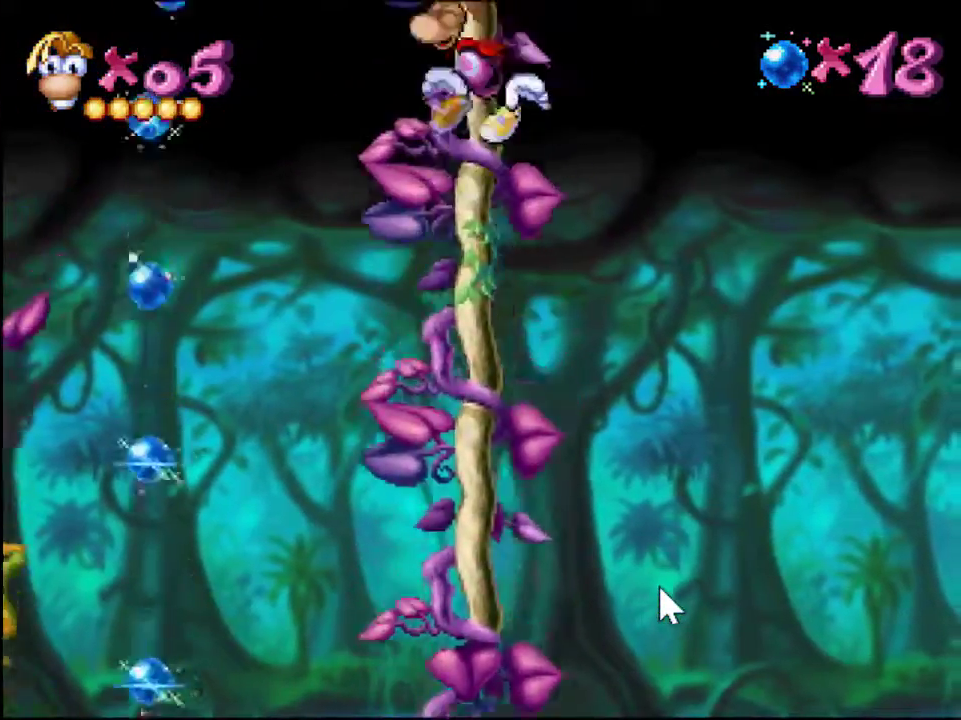
{"buttons": ["DPAD_UP", "DPAD_LEFT"], "events": [[16, "CROSS", "down"], [33, "DPAD_LEFT", "up"], [66, "DPAD_RIGHT", "down"], [66, "DPAD_UP", "up"], [133, "CROSS", "up"], [133, "DPAD_UP", "down"], [166, "DPAD_LEFT", "down"], [166, "DPAD_RIGHT", "up"], [183, "CROSS", "down"], [300, "DPAD_LEFT", "up"], [300, "DPAD_RIGHT", "down"], [300, "DPAD_UP", "up"], [333, "CROSS", "up"], [367, "DPAD_RIGHT", "up"], [383, "DPAD_LEFT", "down"], [383, "DPAD_UP", "down"], [400, "CROSS", "down"], [500, "CROSS", "up"]]}
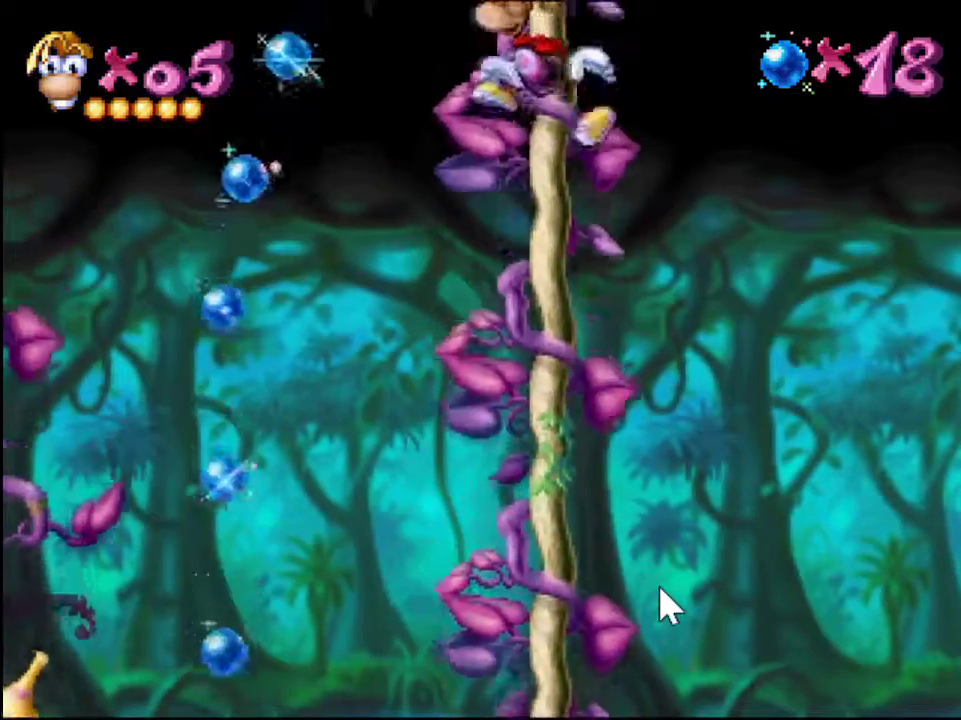
{"buttons": ["DPAD_LEFT"], "events": [[100, "CROSS", "down"], [167, "CROSS", "up"], [300, "DPAD_UP", "up"]]}
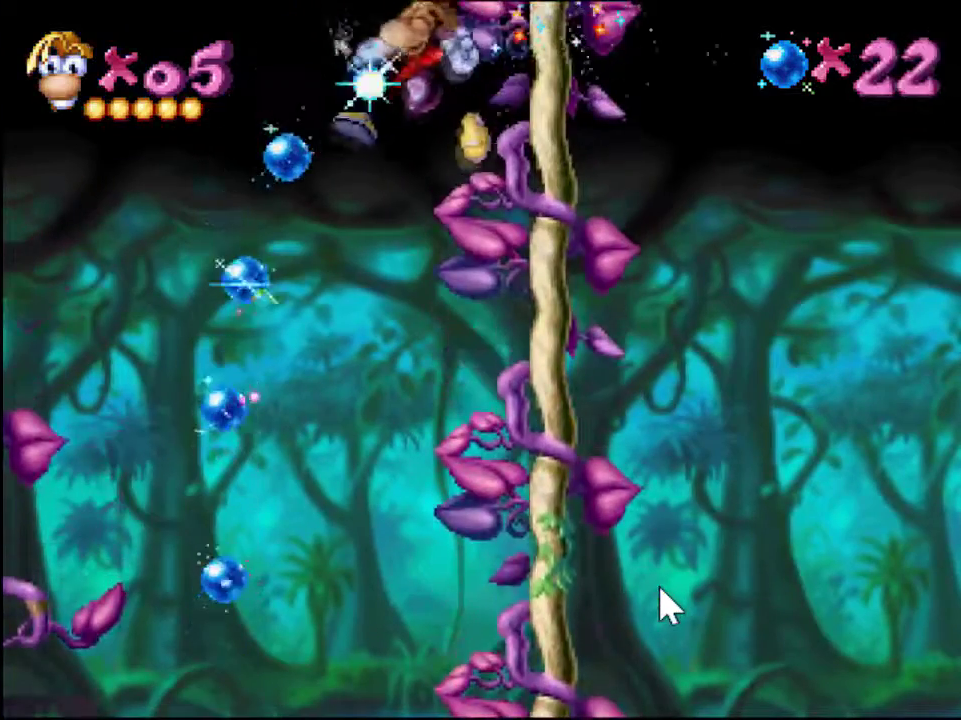
{"buttons": [], "events": [[467, "DPAD_LEFT", "up"]]}
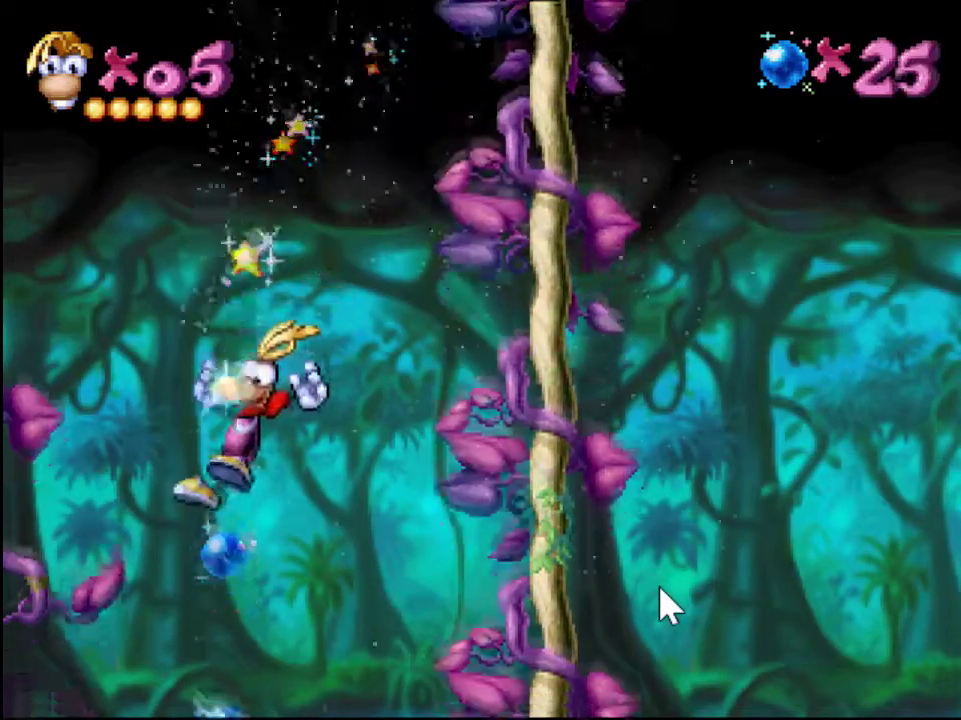
{"buttons": ["DPAD_RIGHT"], "events": [[217, "DPAD_LEFT", "down"], [351, "DPAD_LEFT", "up"], [367, "DPAD_RIGHT", "down"]]}
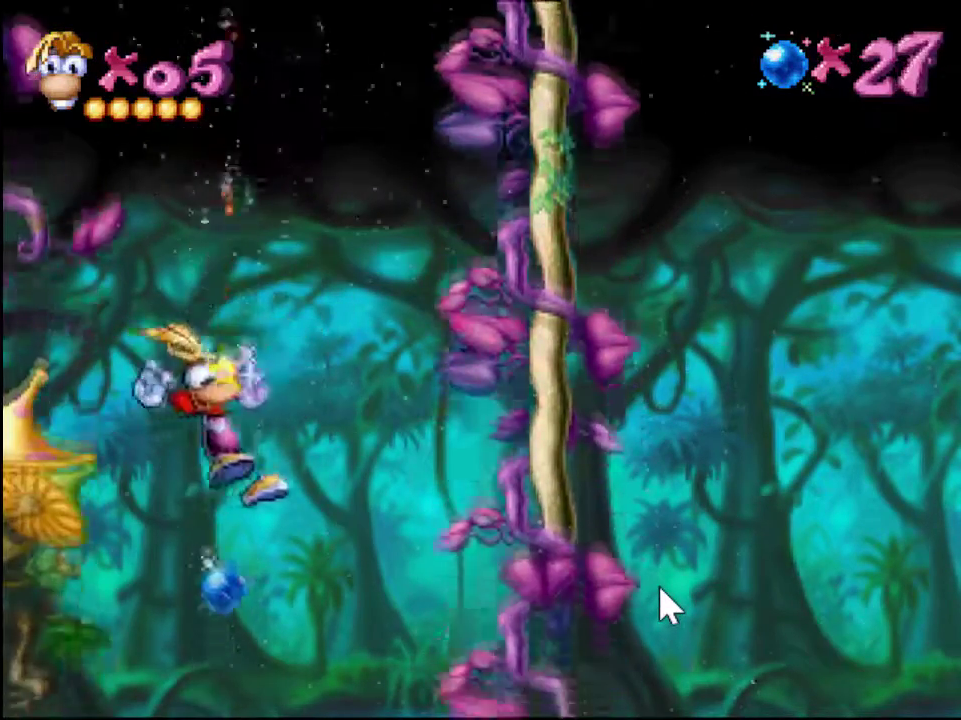
{"buttons": [], "events": [[283, "DPAD_RIGHT", "up"]]}